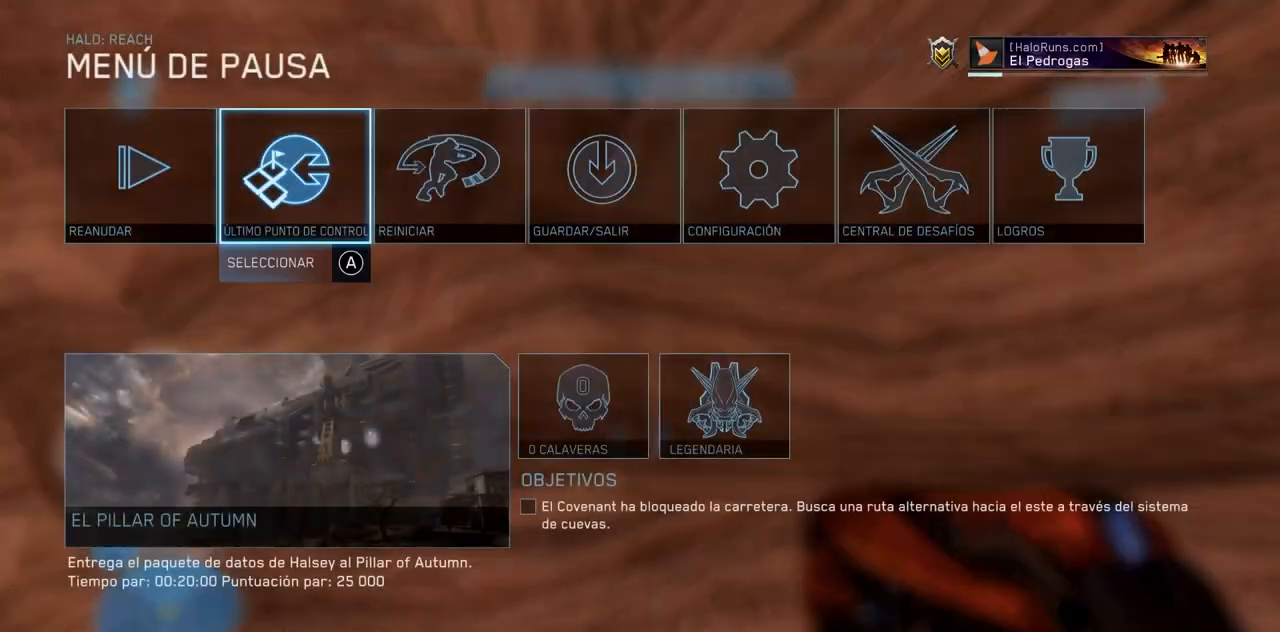
Gameplay with a controller (Xbox layout); each line is a JSON object with the inputs held at the frame after it. "events" lists button and stick changes between this image and that frame as [ms after this image, input, new state], when the widget could be followed in between. Not read: A B DPAD_DOWN DPAD_LEFT DPAD_RIGHT DPAD_UP L3 R3 X.
{"buttons": [], "left_stick": "center", "right_stick": "center"}
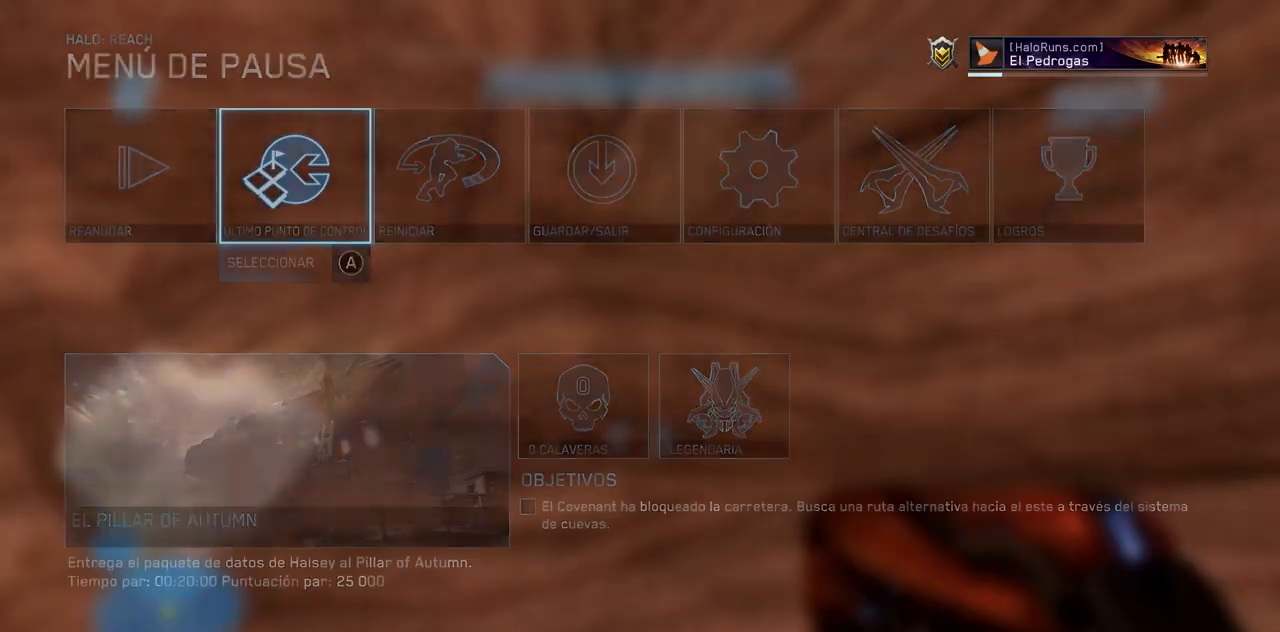
{"buttons": [], "left_stick": "center", "right_stick": "center", "events": [[217, "right_stick", "down"], [317, "right_stick", "down-left"], [501, "right_stick", "center"]]}
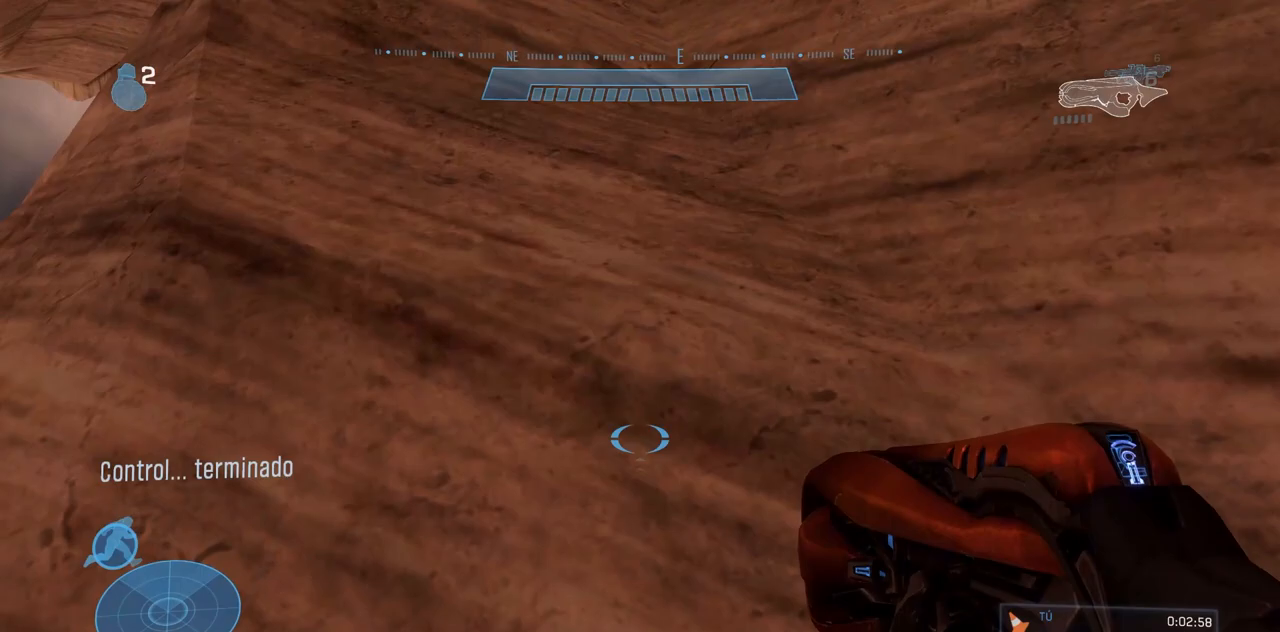
{"buttons": [], "left_stick": "center", "right_stick": "down-left", "events": [[83, "right_stick", "down-left"]]}
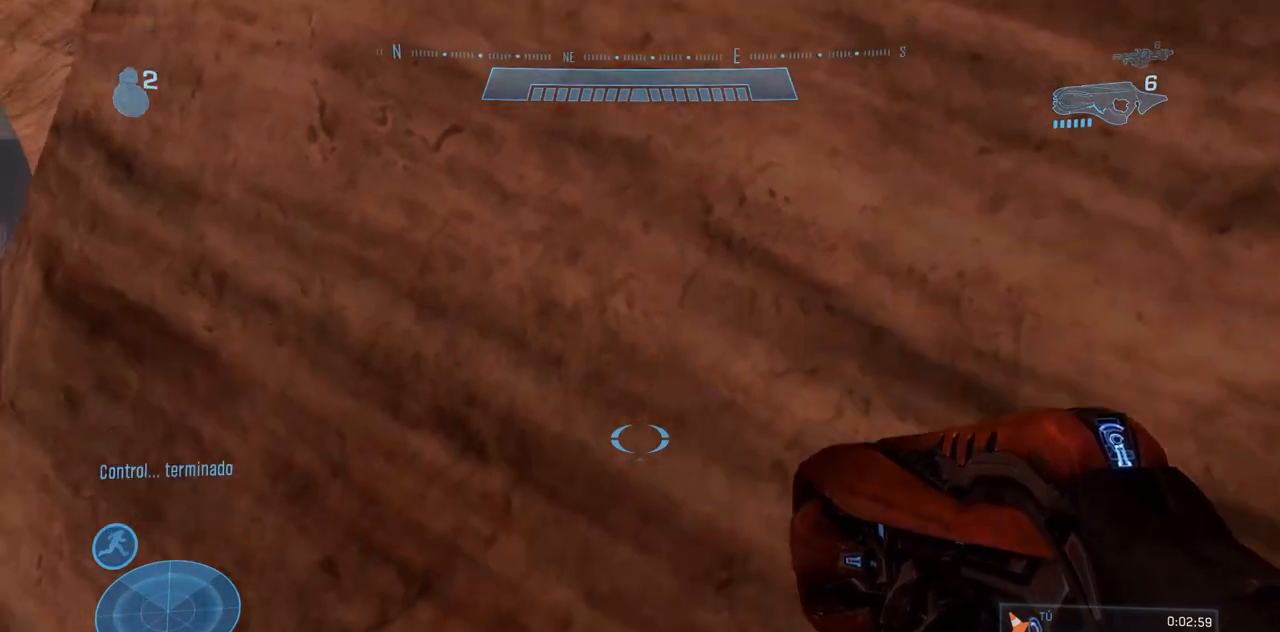
{"buttons": ["Y"], "left_stick": "center", "right_stick": "up", "events": [[150, "right_stick", "up"], [167, "Y", "down"]]}